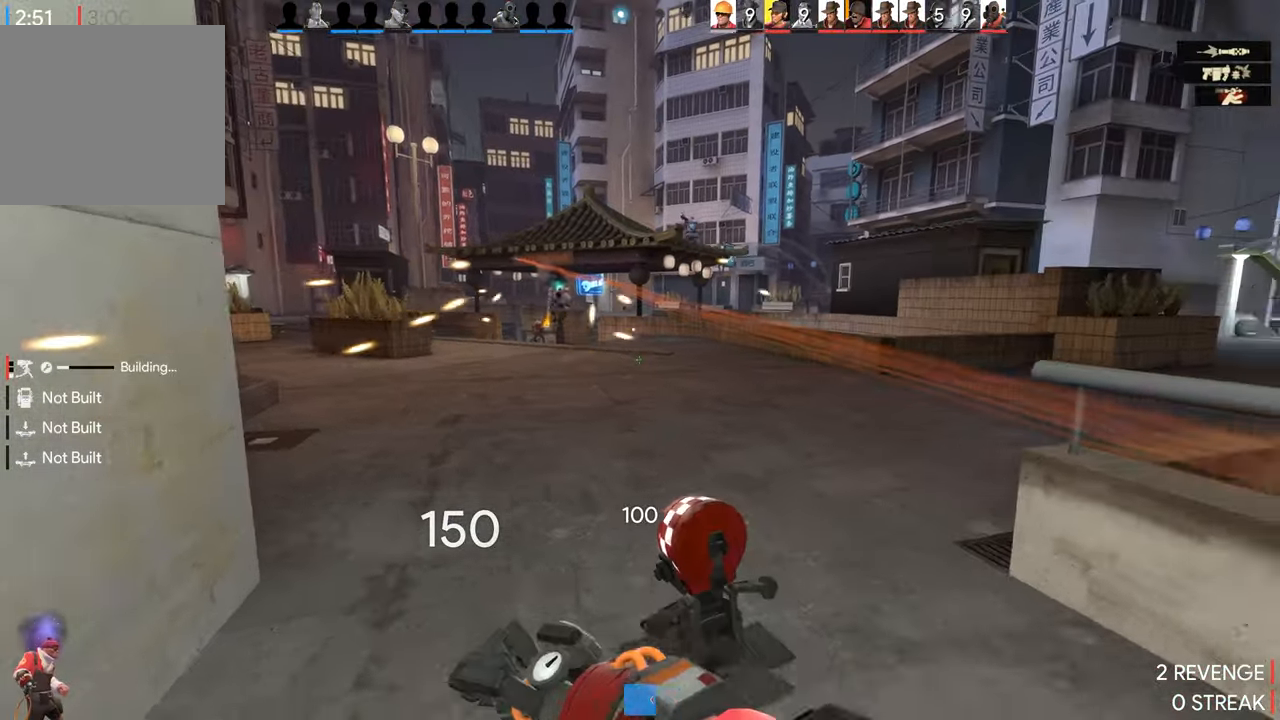
Gameplay with a controller (PlayStation layout); each line is a JSON object with the inputs held at the frame after it. "events" lists button and stick changes between this image and that frame as [ms after this image, input, new state], when the widget could be followed in between.
{"buttons": ["R2"], "left_stick": "up", "right_stick": "center", "events": [[33, "left_stick", "up"]]}
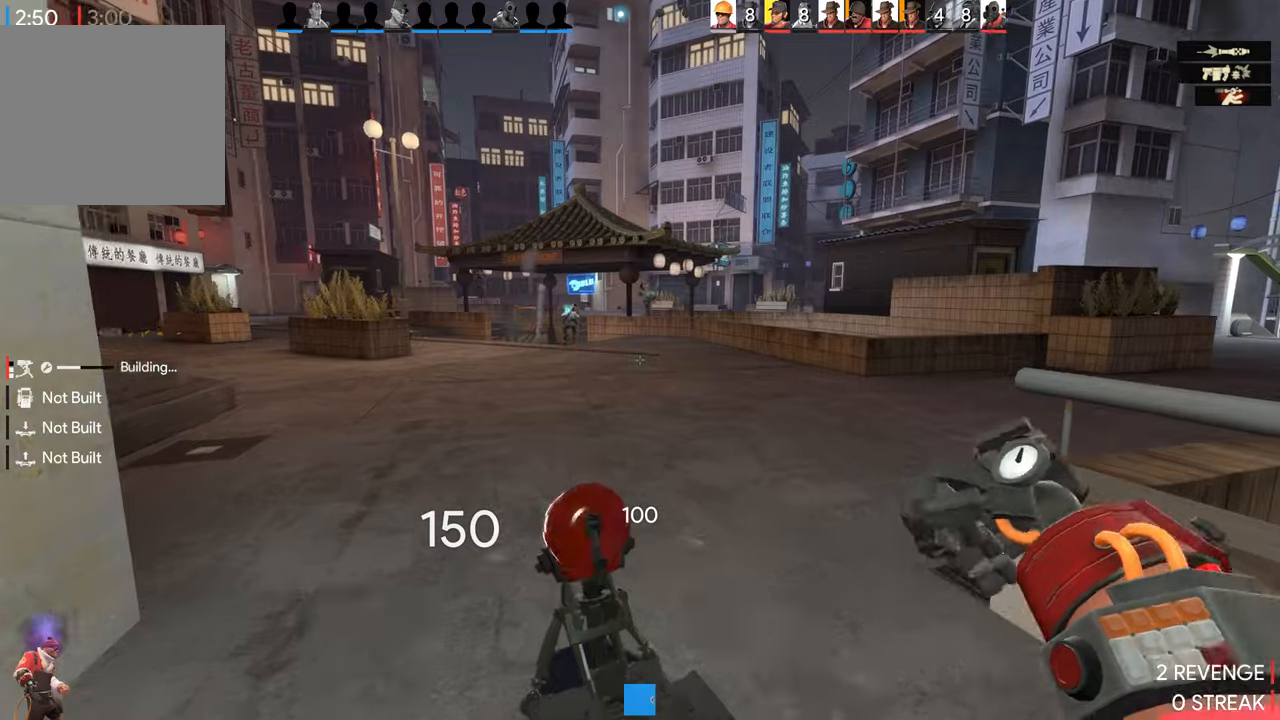
{"buttons": ["R2"], "left_stick": "center", "right_stick": "center", "events": [[17, "left_stick", "left"], [50, "right_stick", "right"], [250, "right_stick", "center"], [267, "left_stick", "center"]]}
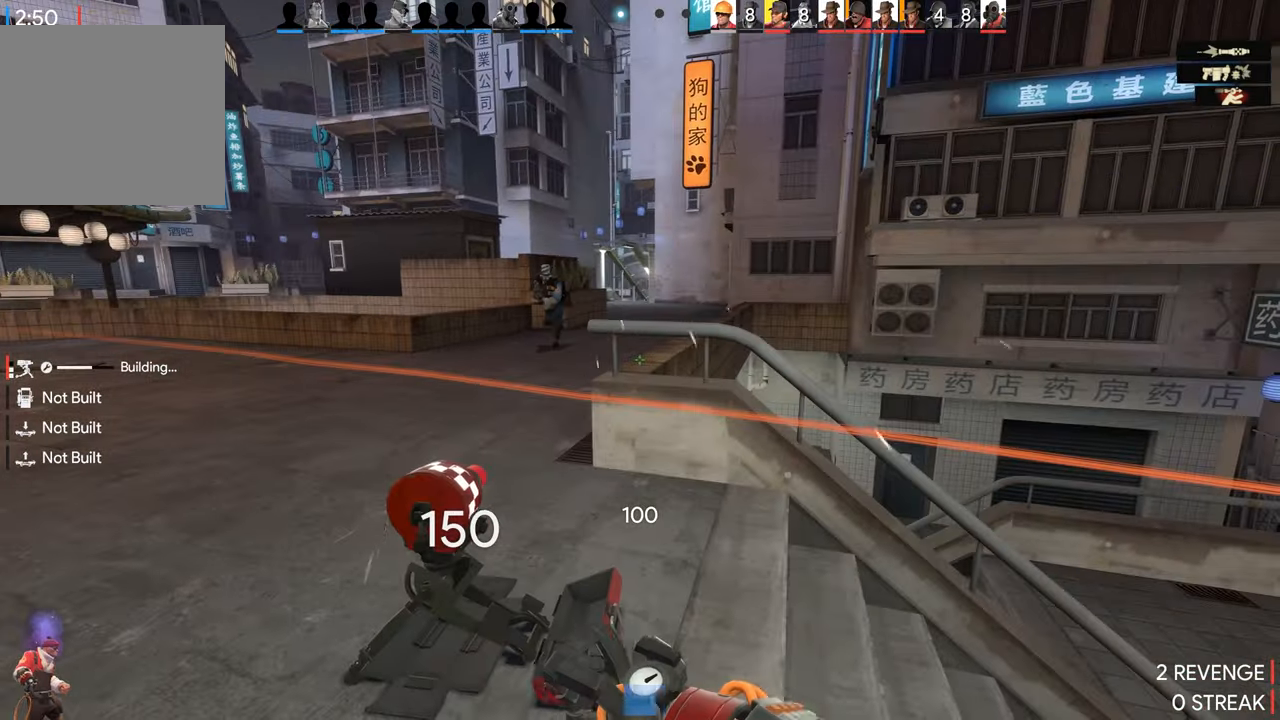
{"buttons": [], "left_stick": "right", "right_stick": "center", "events": [[133, "left_stick", "up"], [267, "left_stick", "right"], [417, "R2", "up"]]}
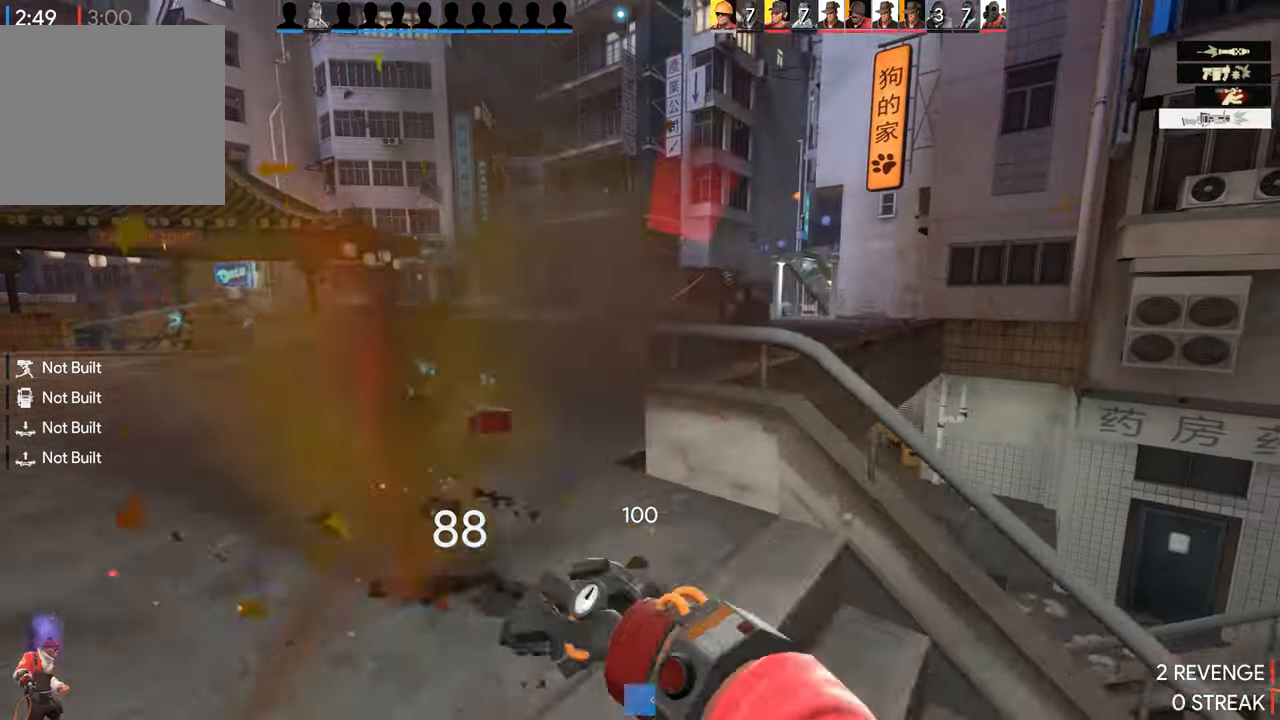
{"buttons": ["L1"], "left_stick": "right", "right_stick": "center", "events": [[83, "L2", "down"], [217, "L2", "up"], [433, "L1", "down"]]}
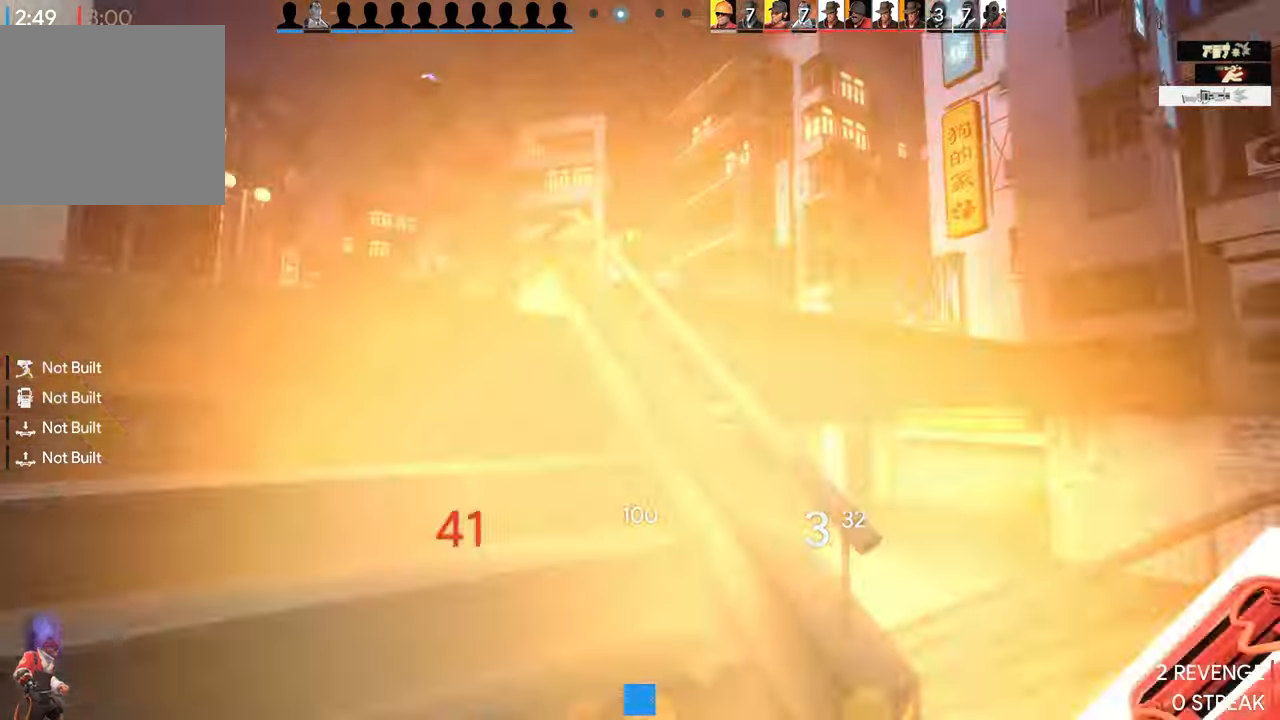
{"buttons": [], "left_stick": "right", "right_stick": "center", "events": [[67, "L1", "up"]]}
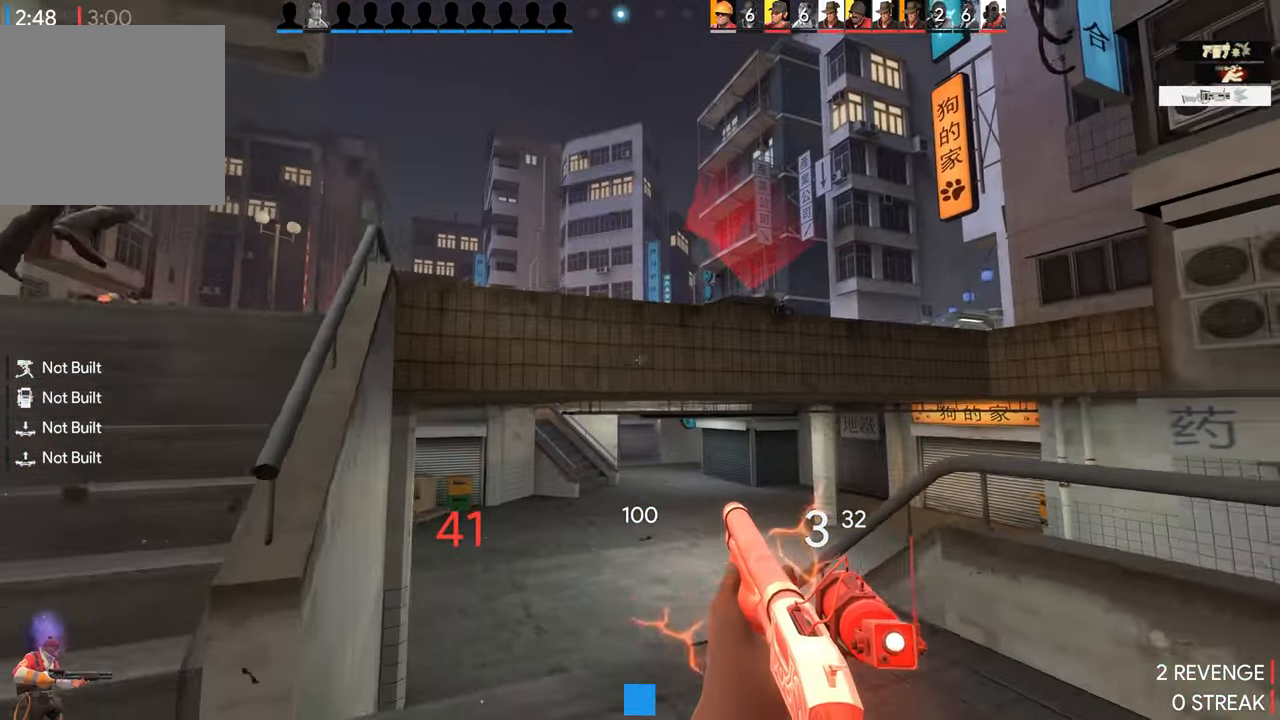
{"buttons": [], "left_stick": "up-left", "right_stick": "down", "events": [[83, "left_stick", "up-left"], [300, "right_stick", "down"]]}
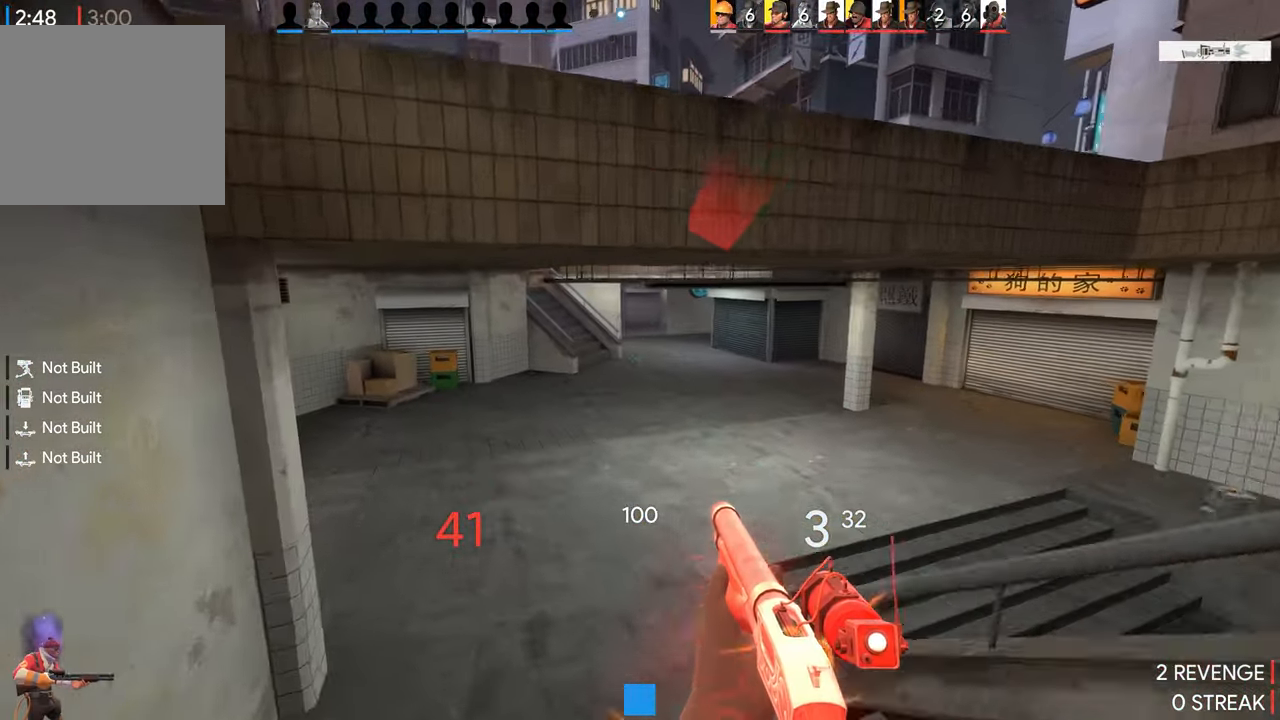
{"buttons": [], "left_stick": "up", "right_stick": "center", "events": [[83, "right_stick", "center"], [400, "left_stick", "up"]]}
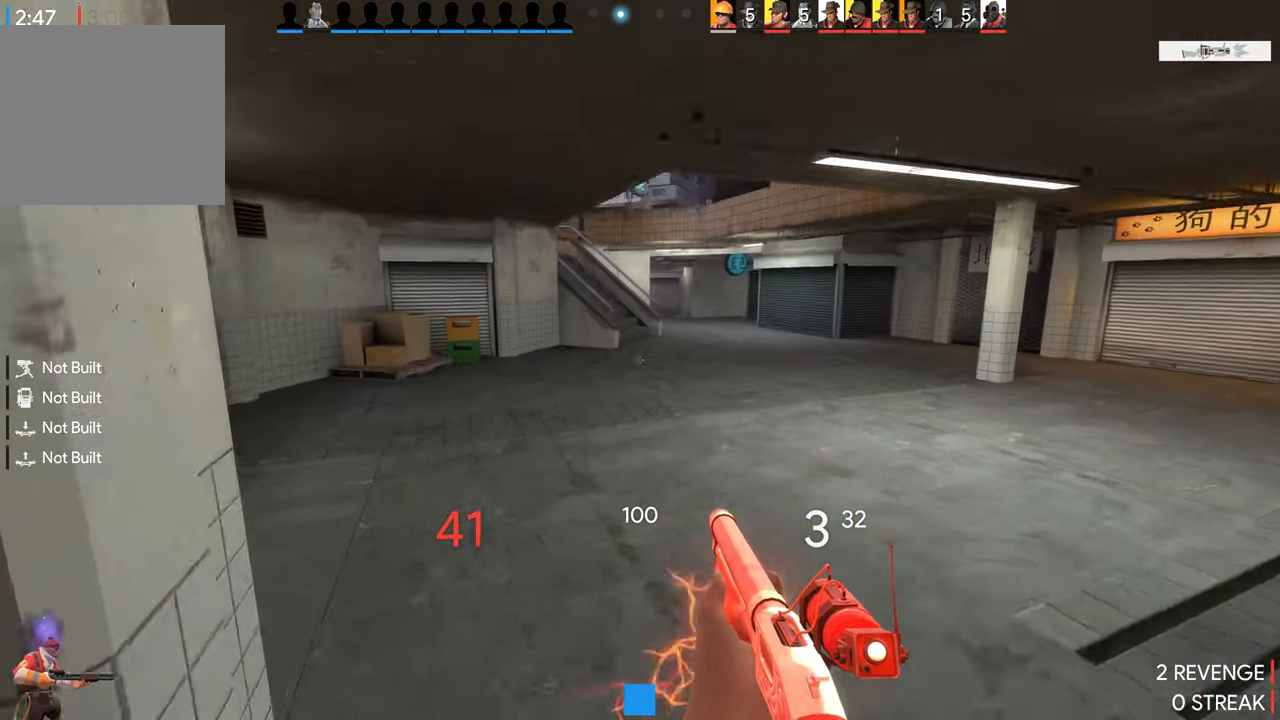
{"buttons": [], "left_stick": "up", "right_stick": "center", "events": []}
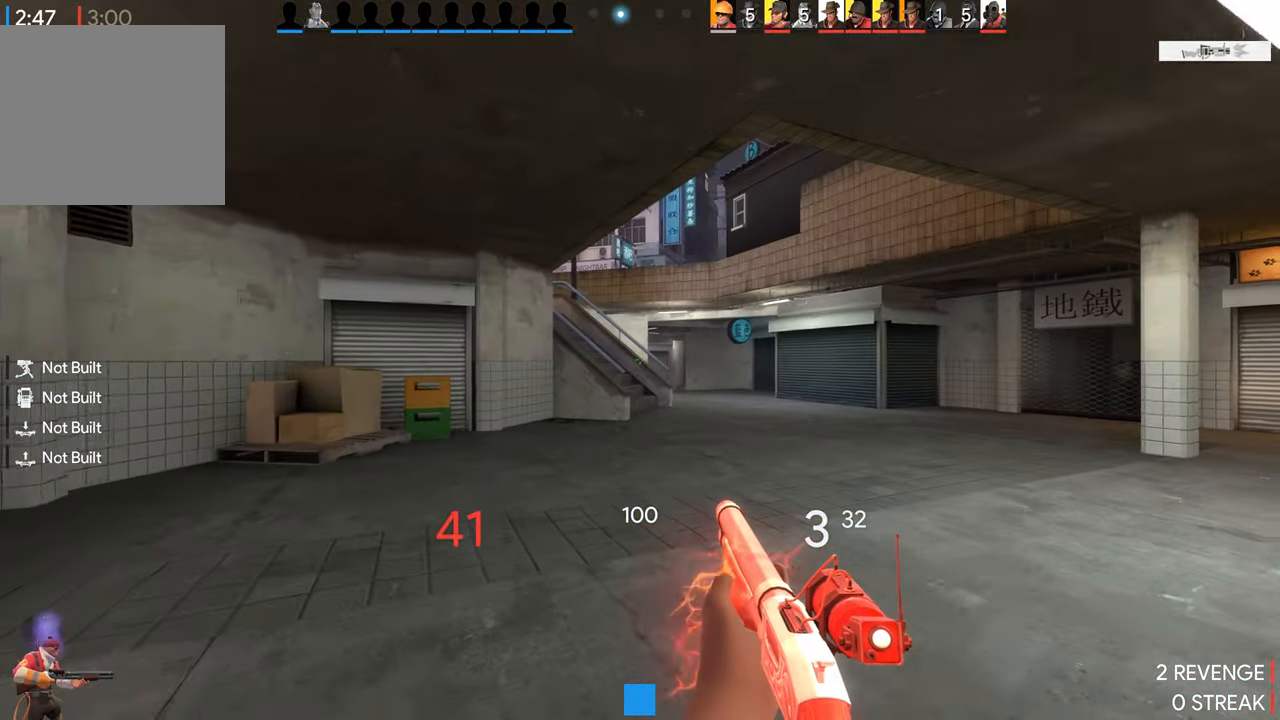
{"buttons": [], "left_stick": "up-left", "right_stick": "right", "events": [[33, "left_stick", "up-left"], [83, "right_stick", "right"], [333, "left_stick", "right"], [417, "left_stick", "up-left"]]}
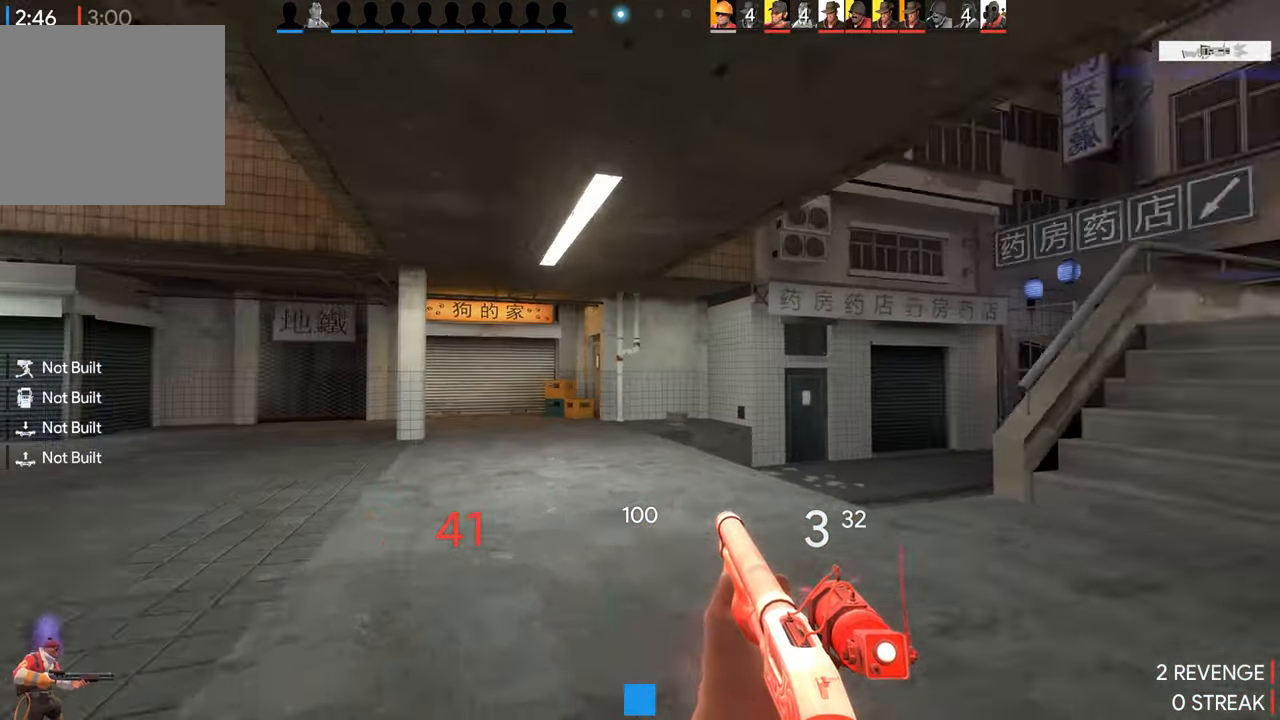
{"buttons": [], "left_stick": "center", "right_stick": "right", "events": [[83, "left_stick", "up"], [183, "right_stick", "center"], [450, "right_stick", "right"], [483, "left_stick", "center"]]}
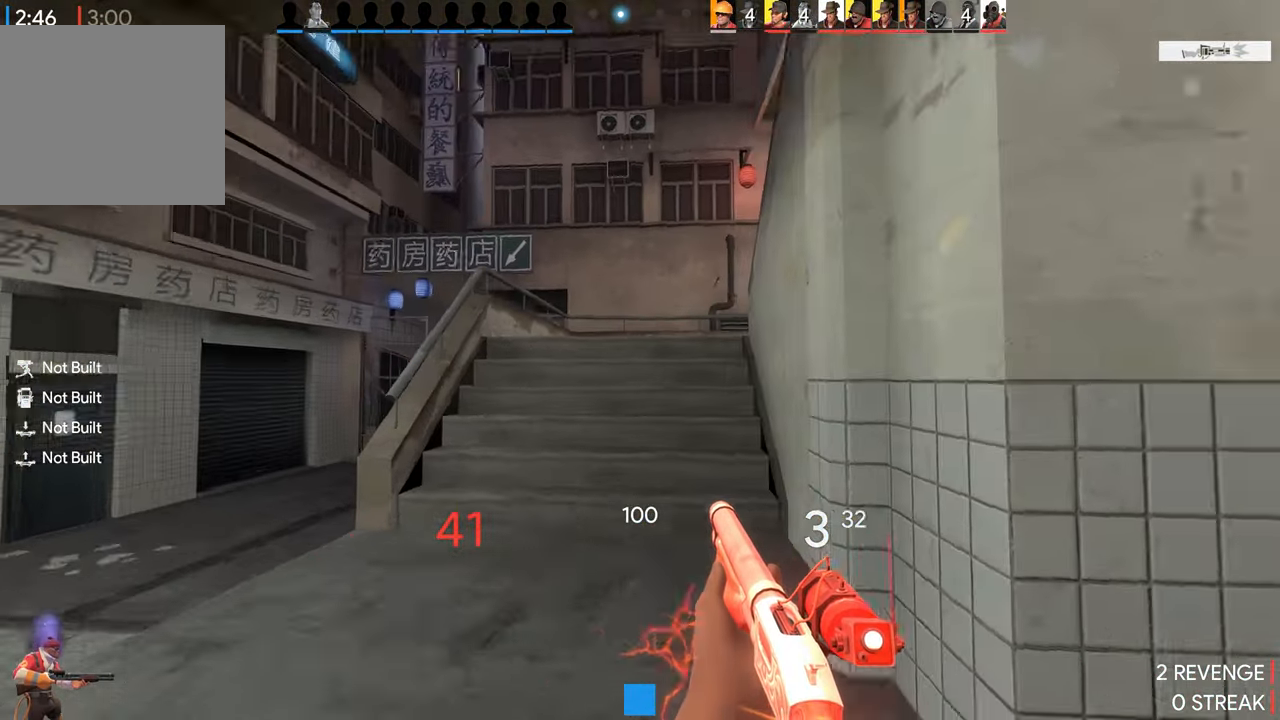
{"buttons": [], "left_stick": "up-left", "right_stick": "right", "events": [[67, "right_stick", "center"], [317, "left_stick", "up-left"], [383, "right_stick", "right"]]}
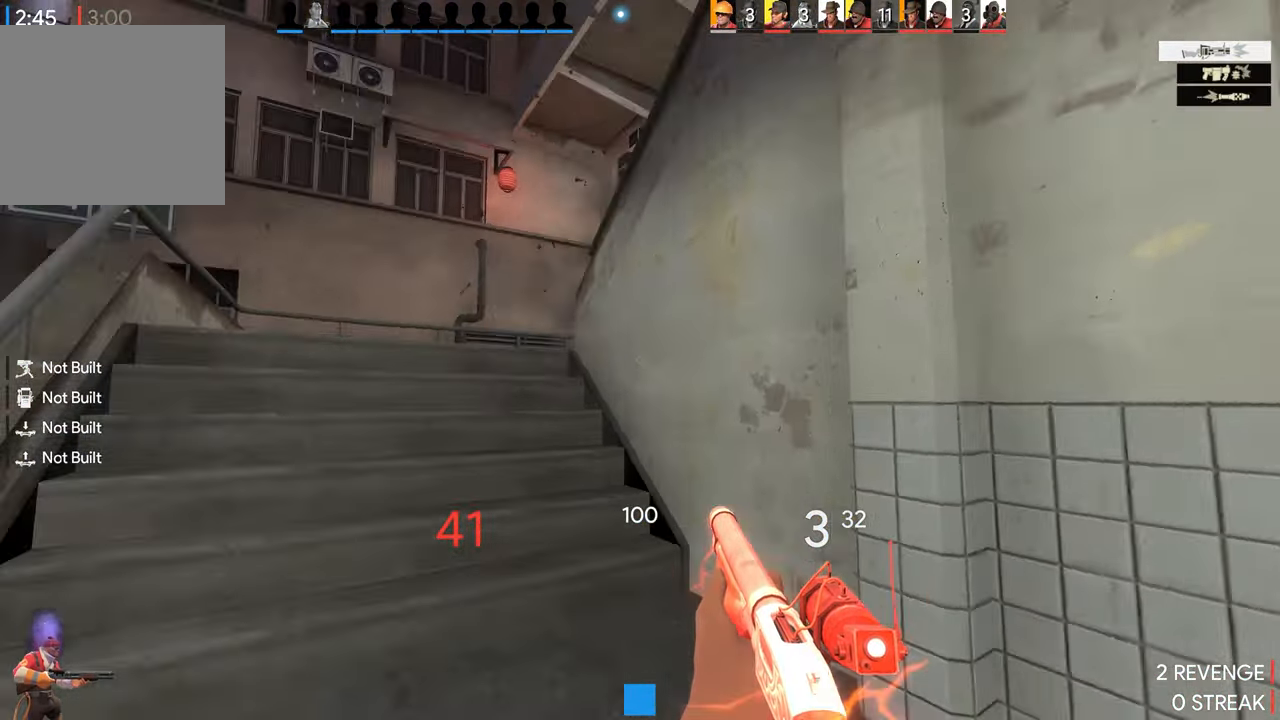
{"buttons": [], "left_stick": "left", "right_stick": "center", "events": [[84, "right_stick", "center"], [284, "right_stick", "right"], [400, "left_stick", "left"], [467, "right_stick", "center"]]}
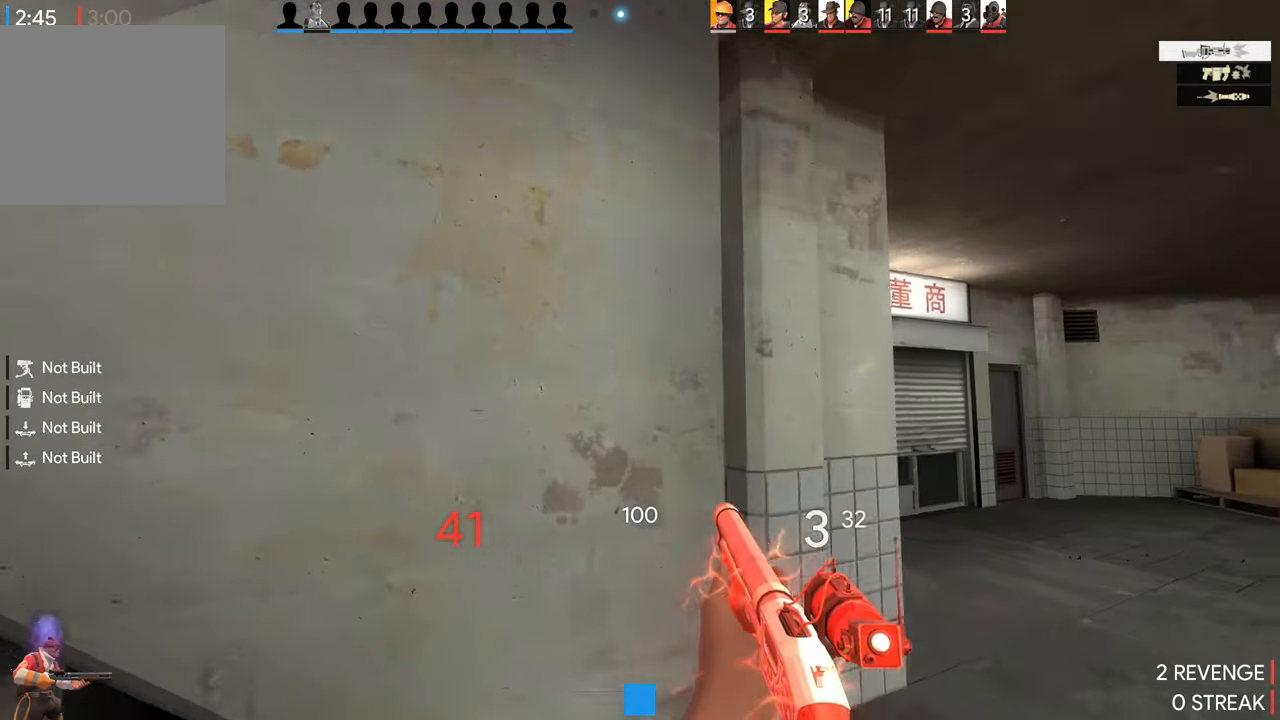
{"buttons": [], "left_stick": "left", "right_stick": "right", "events": [[184, "right_stick", "up-right"], [250, "right_stick", "center"], [384, "right_stick", "up-right"], [467, "right_stick", "right"]]}
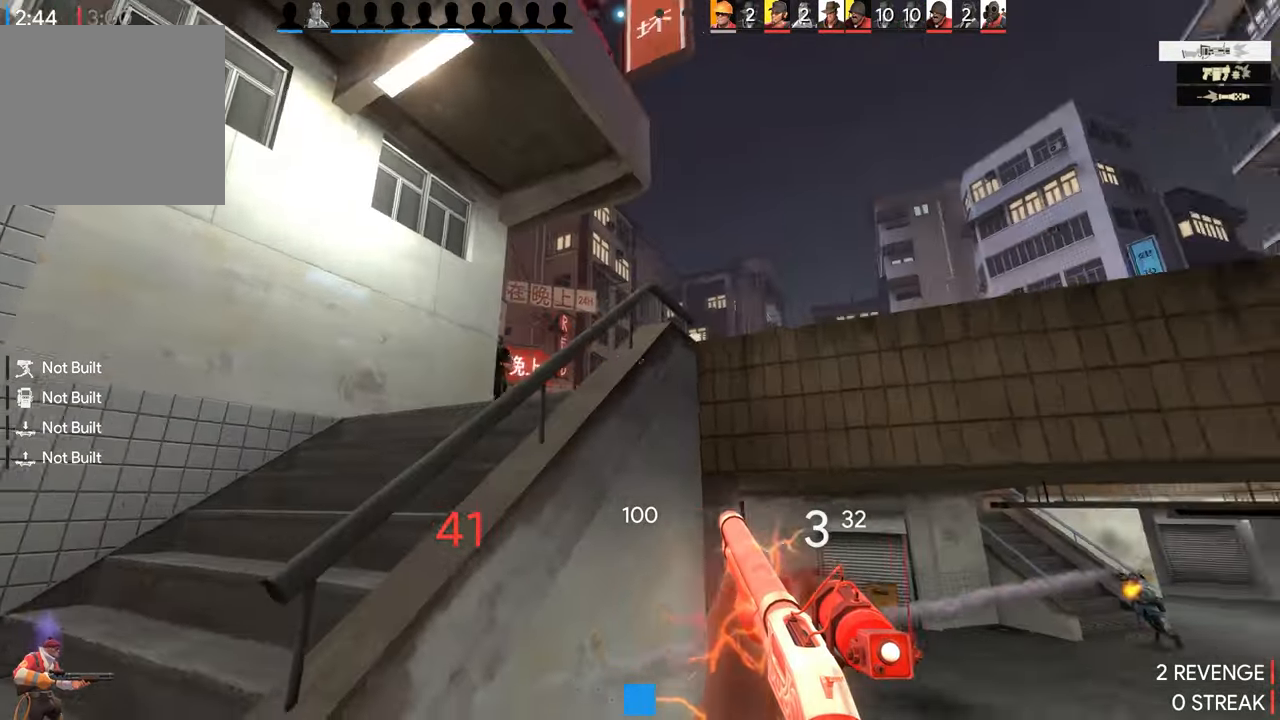
{"buttons": [], "left_stick": "left", "right_stick": "center", "events": [[200, "right_stick", "center"]]}
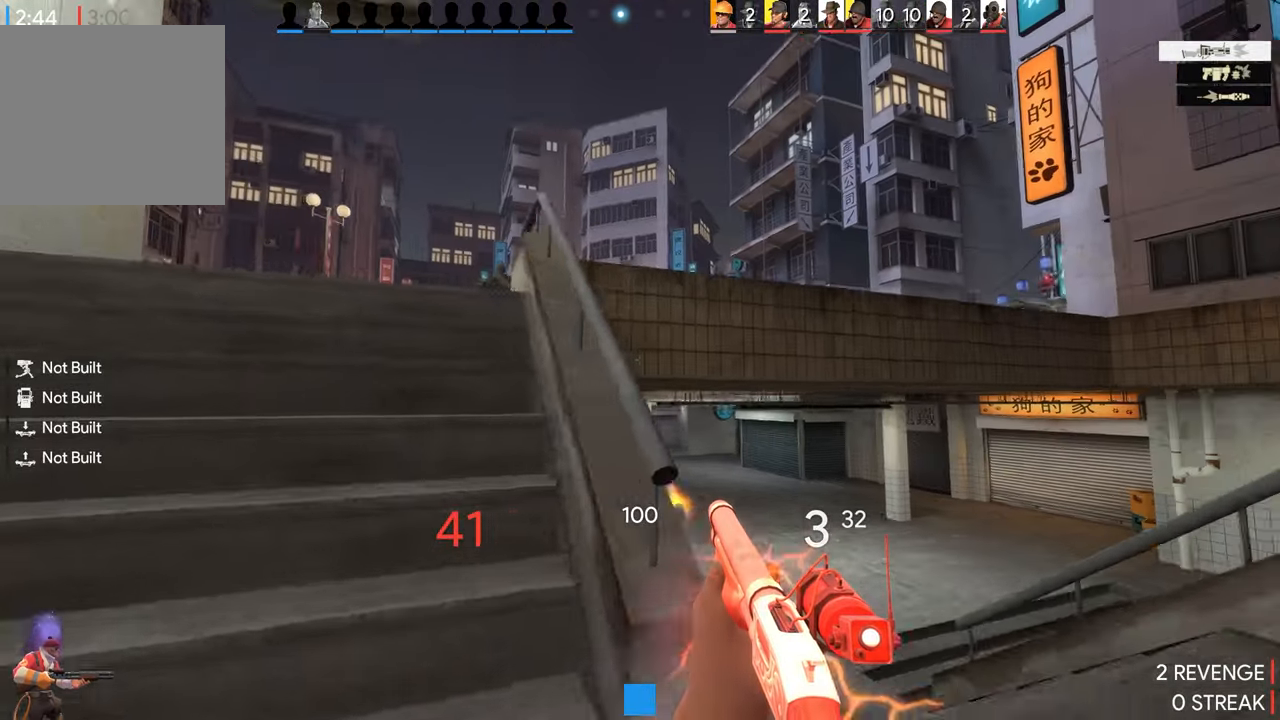
{"buttons": [], "left_stick": "up", "right_stick": "center", "events": [[117, "left_stick", "up-left"], [234, "left_stick", "up"]]}
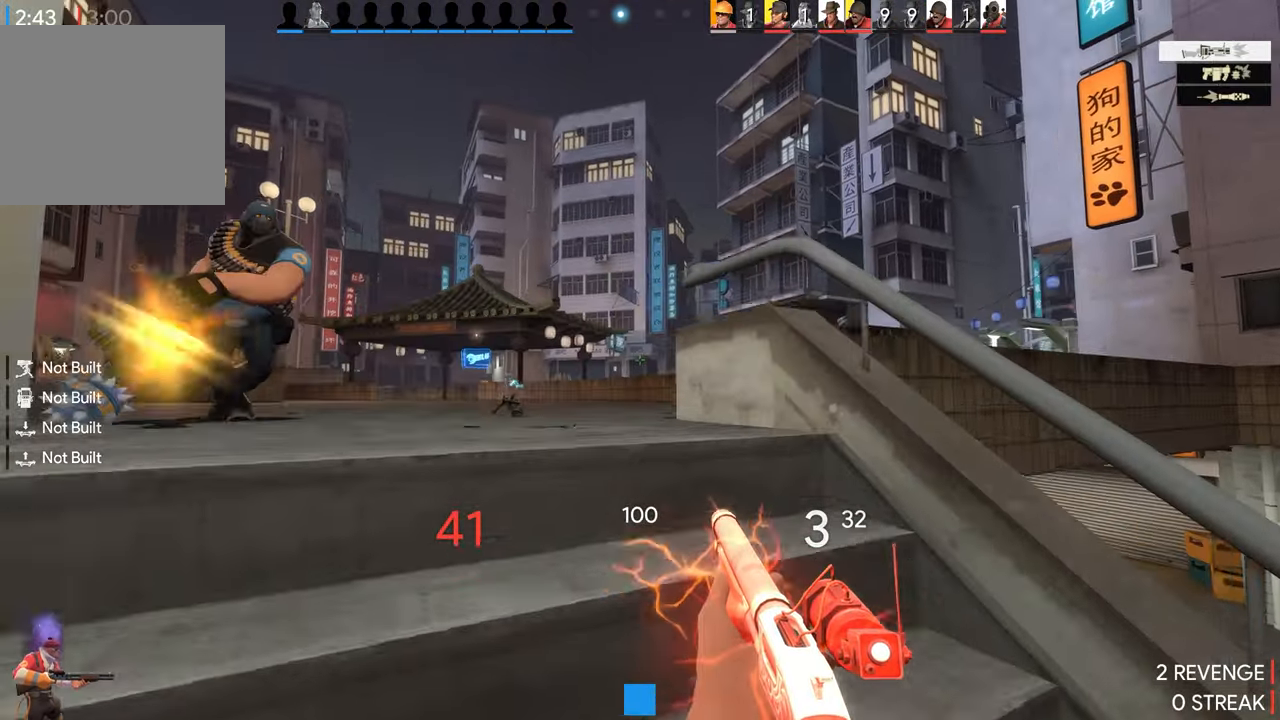
{"buttons": [], "left_stick": "down", "right_stick": "up-right", "events": [[84, "right_stick", "down-left"], [200, "R2", "down"], [217, "left_stick", "down"], [217, "right_stick", "up-right"], [384, "R2", "up"]]}
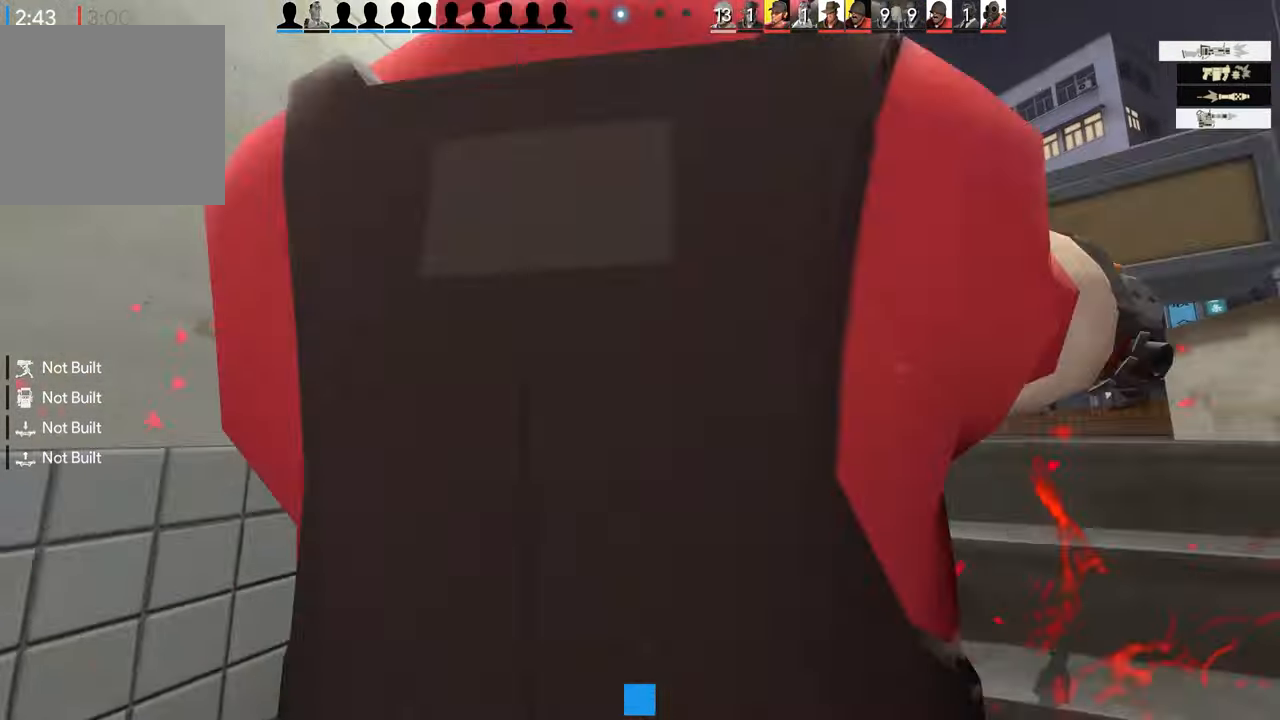
{"buttons": [], "left_stick": "center", "right_stick": "center", "events": [[50, "right_stick", "center"], [84, "left_stick", "up"], [200, "left_stick", "center"]]}
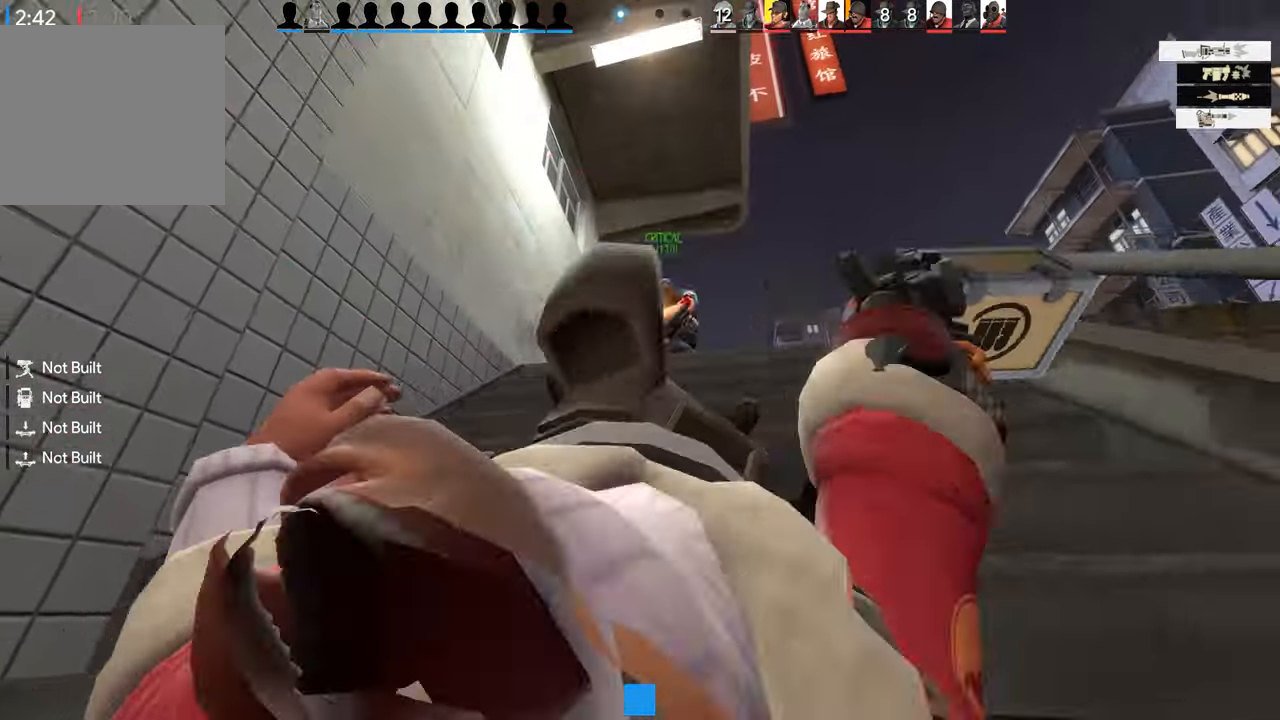
{"buttons": [], "left_stick": "center", "right_stick": "center", "events": []}
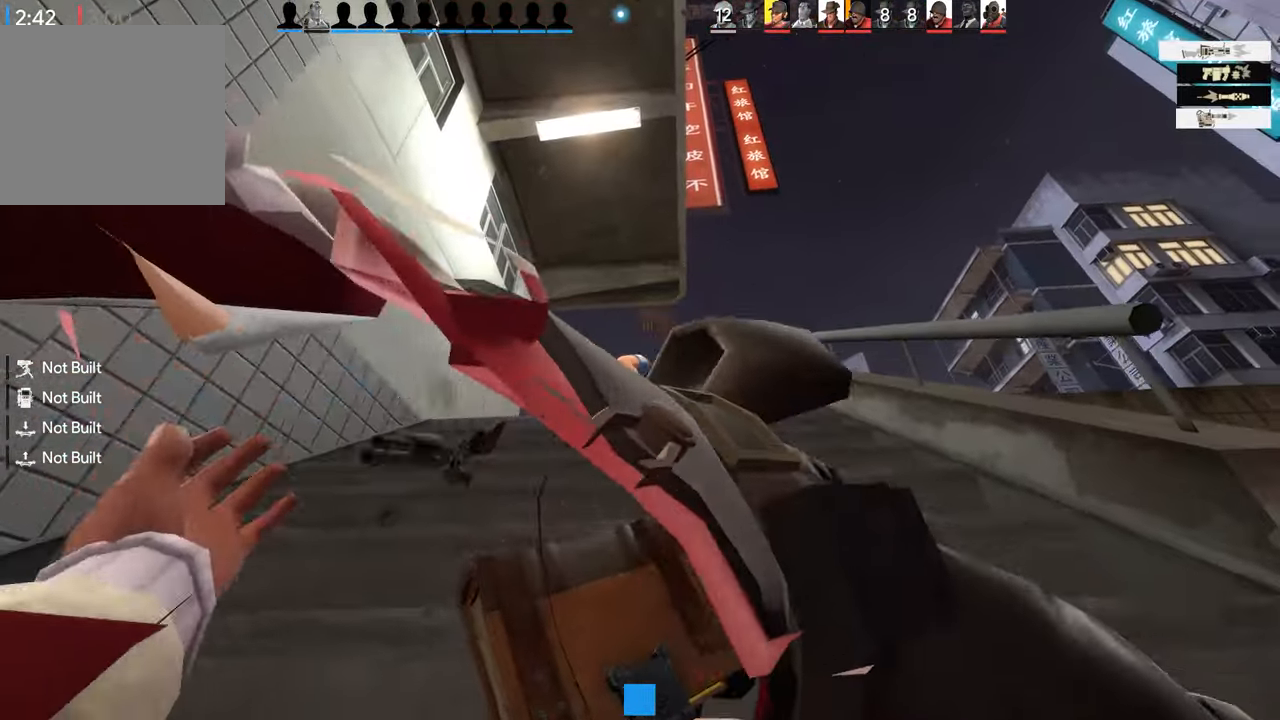
{"buttons": [], "left_stick": "center", "right_stick": "center", "events": []}
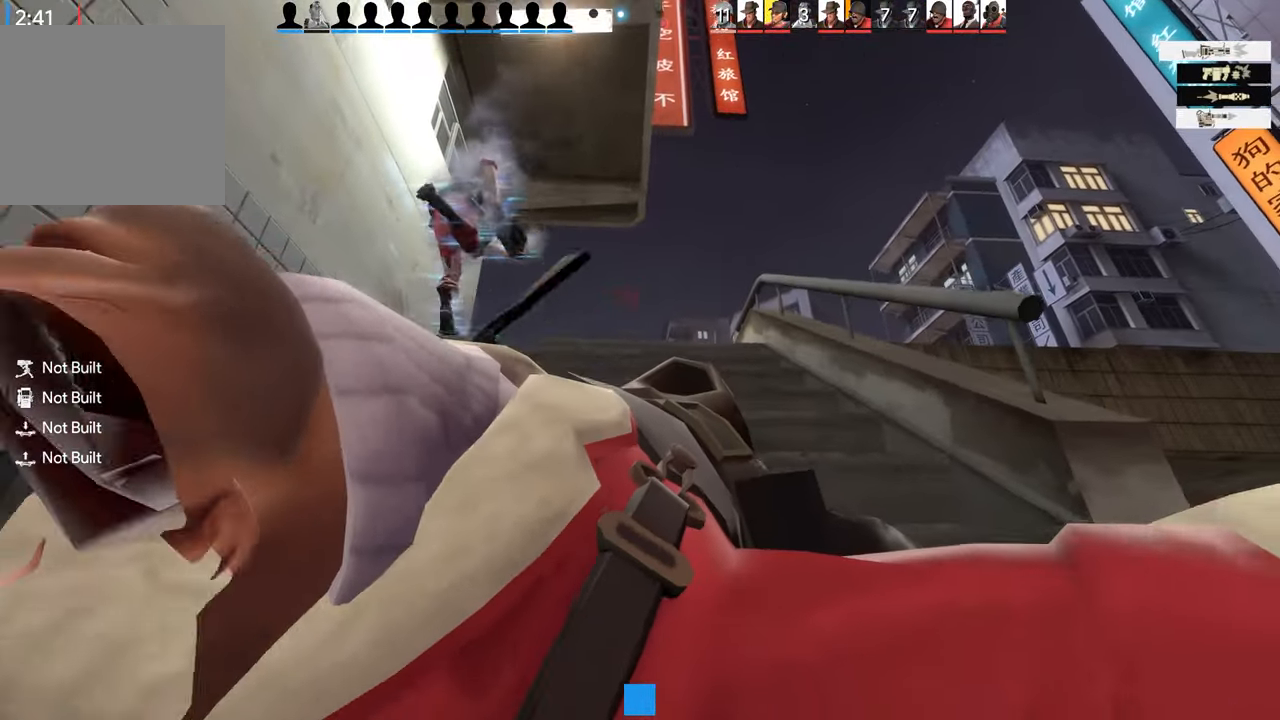
{"buttons": [], "left_stick": "center", "right_stick": "center", "events": []}
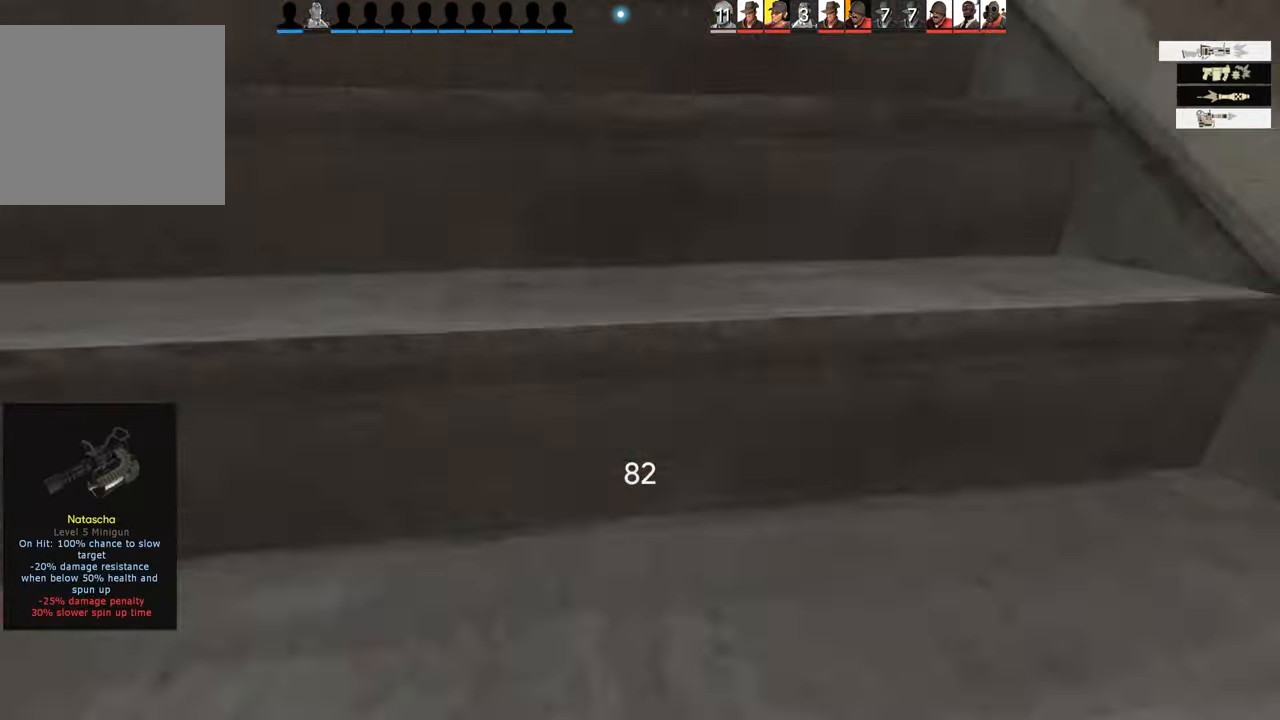
{"buttons": [], "left_stick": "center", "right_stick": "center", "events": []}
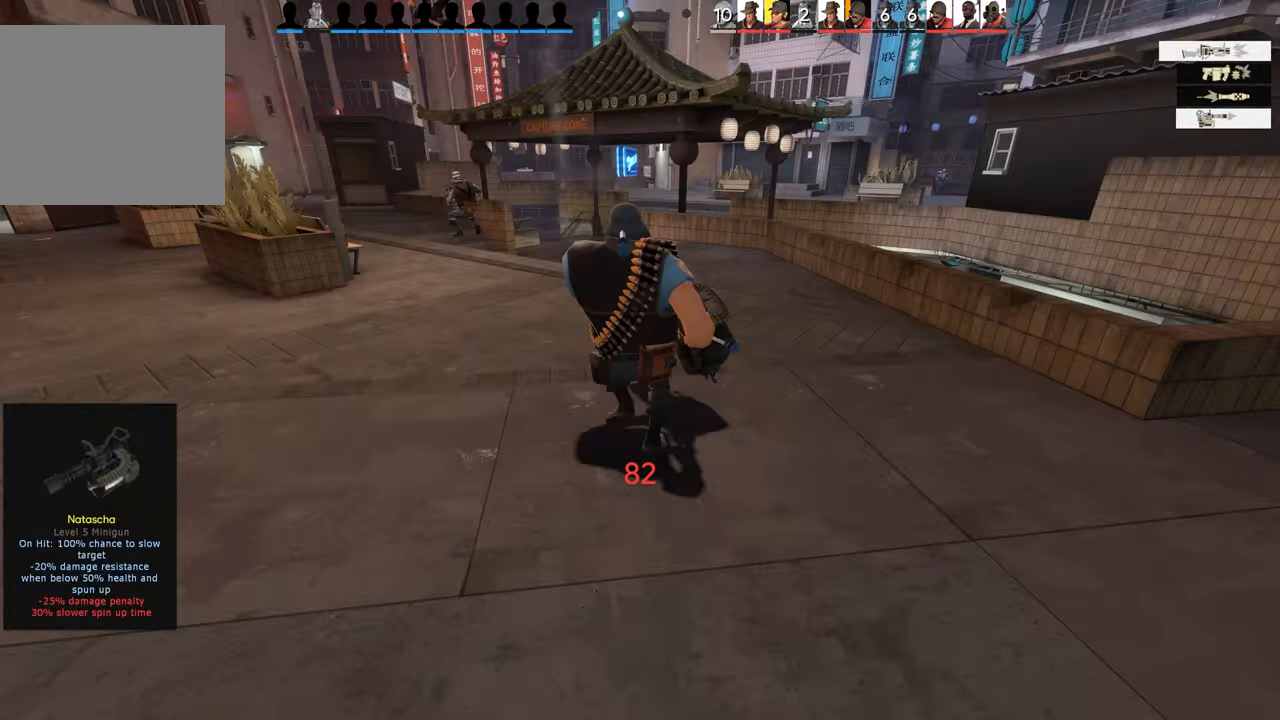
{"buttons": ["CROSS"], "left_stick": "center", "right_stick": "center", "events": [[383, "CROSS", "down"]]}
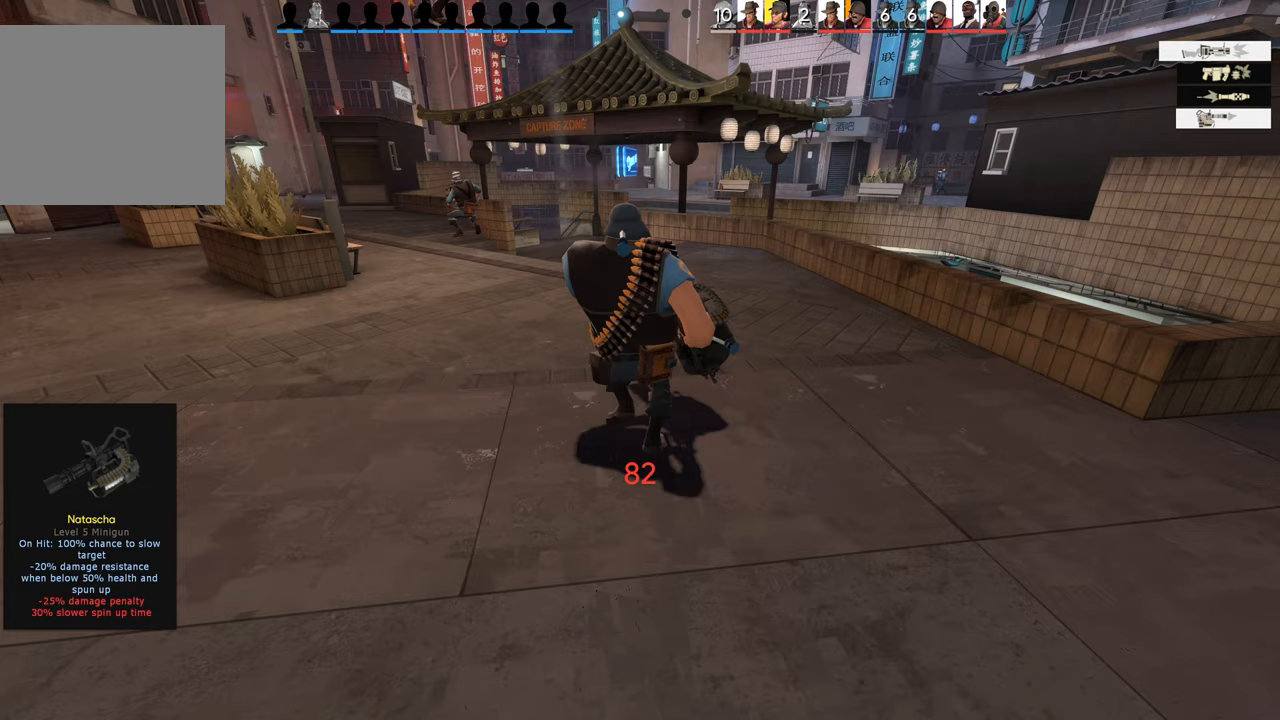
{"buttons": [], "left_stick": "center", "right_stick": "center", "events": [[16, "CROSS", "up"], [283, "CROSS", "down"], [416, "CROSS", "up"]]}
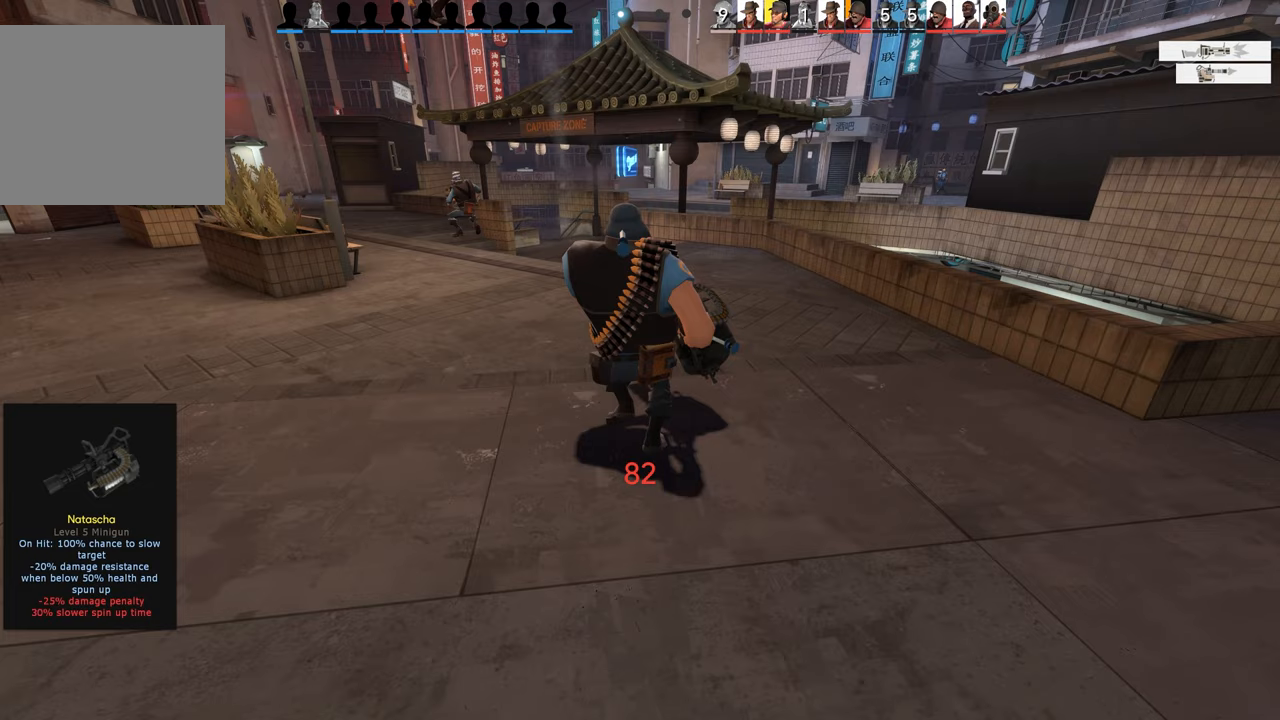
{"buttons": [], "left_stick": "center", "right_stick": "center", "events": [[316, "CROSS", "down"], [450, "CROSS", "up"]]}
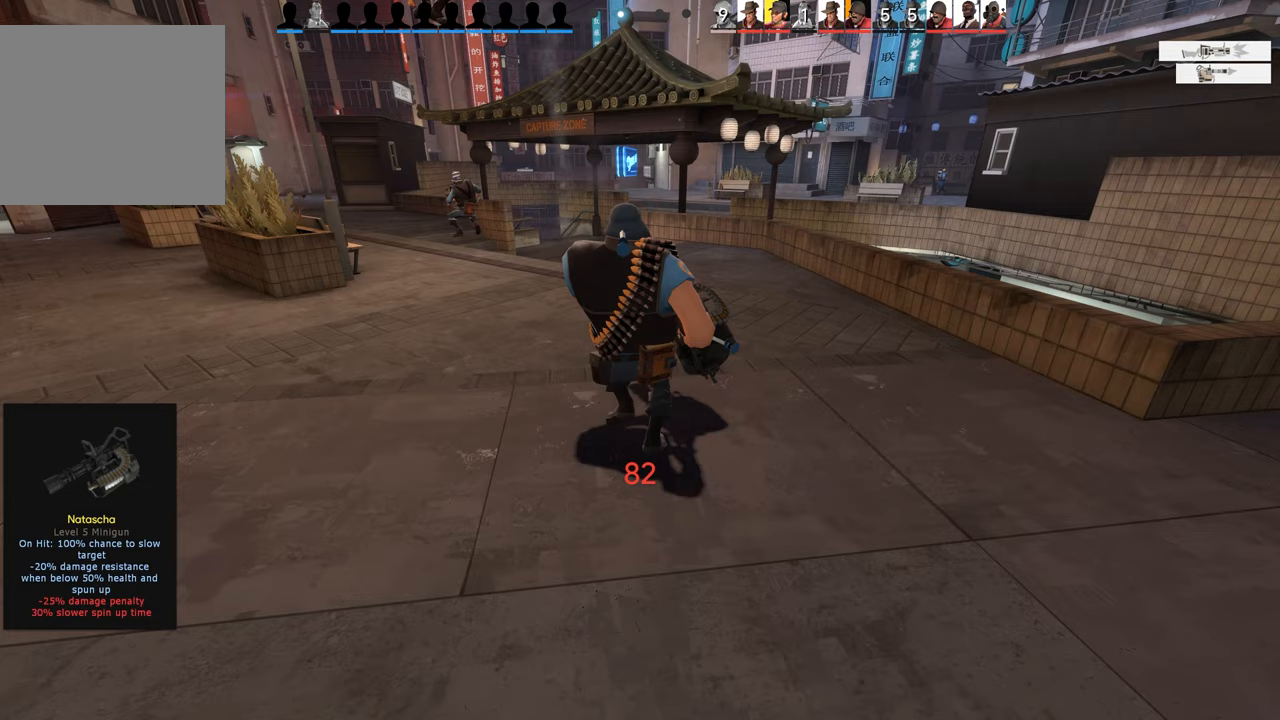
{"buttons": [], "left_stick": "center", "right_stick": "center", "events": [[350, "CROSS", "down"], [483, "CROSS", "up"]]}
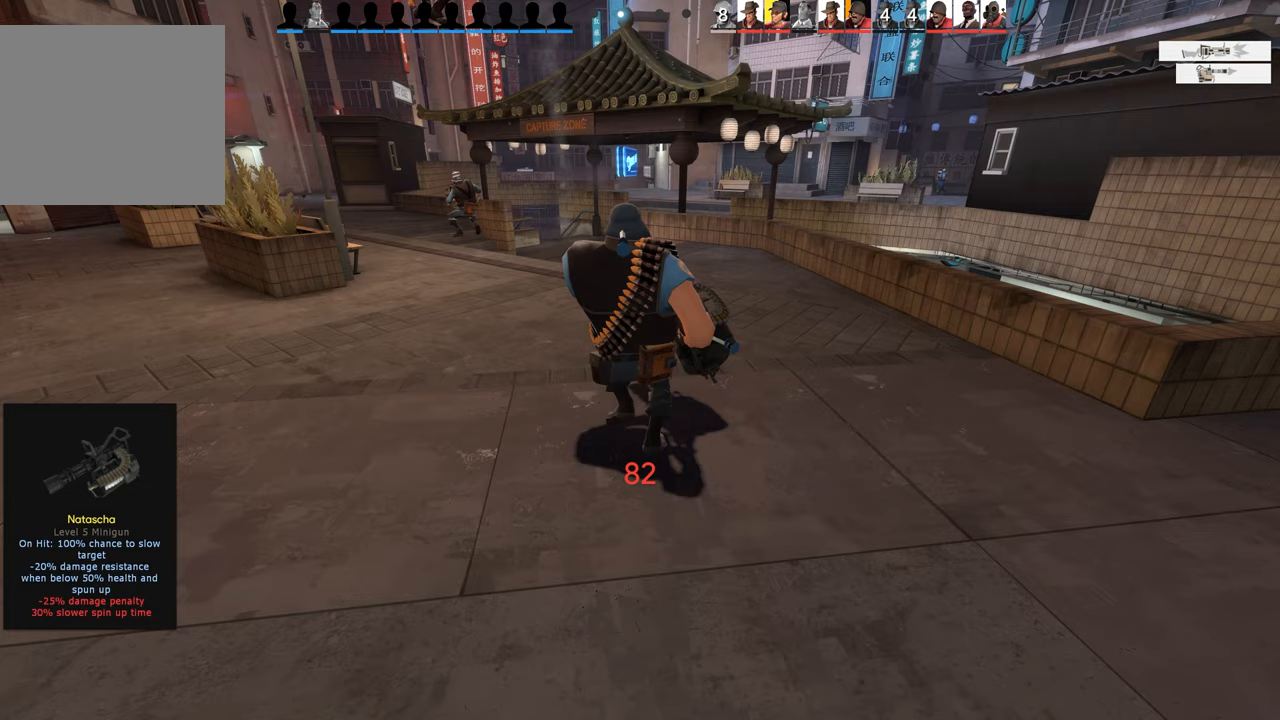
{"buttons": [], "left_stick": "center", "right_stick": "center", "events": []}
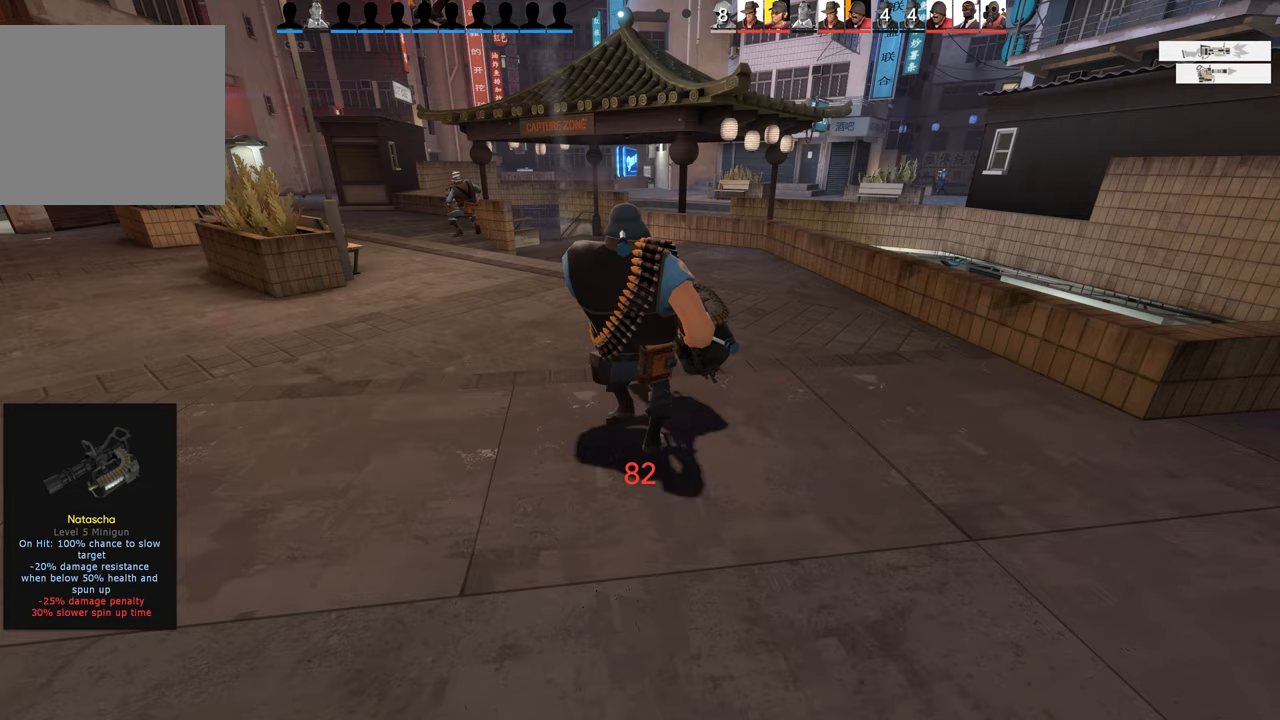
{"buttons": [], "left_stick": "center", "right_stick": "center", "events": [[16, "R2", "down"], [166, "R2", "up"]]}
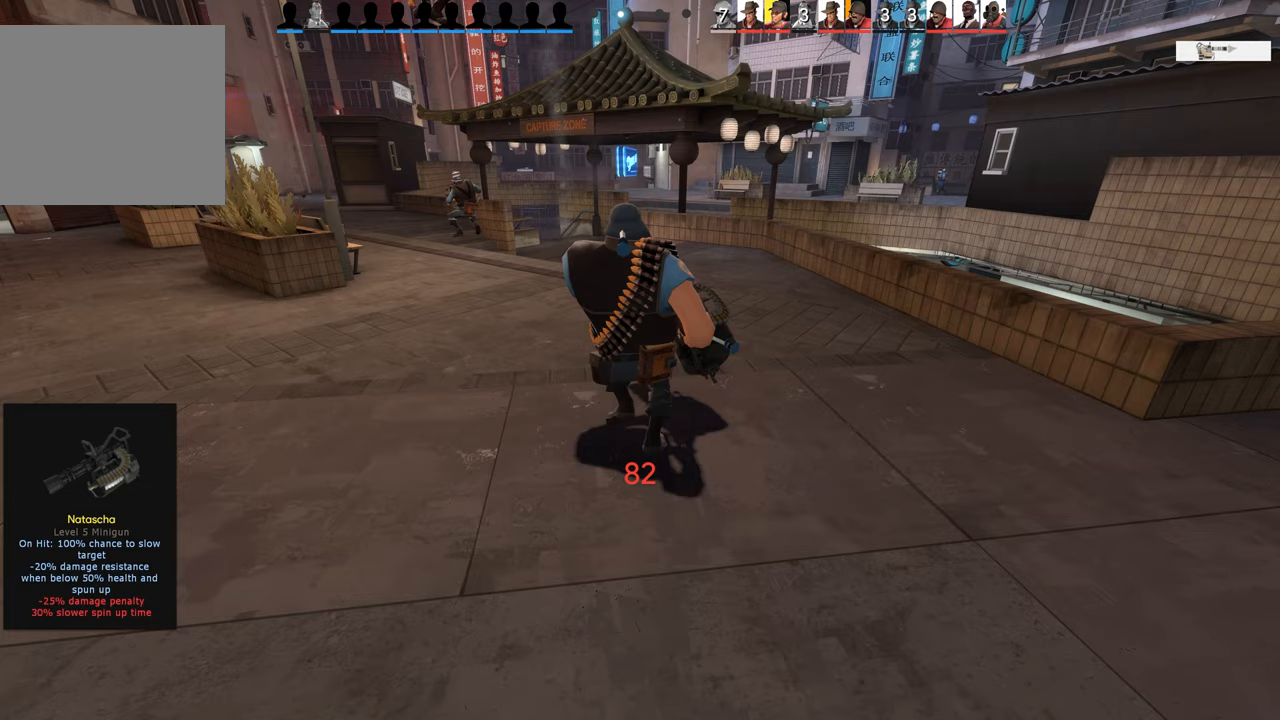
{"buttons": ["DPAD_RIGHT"], "left_stick": "center", "right_stick": "center", "events": [[16, "right_stick", "left"], [200, "right_stick", "center"], [483, "DPAD_RIGHT", "down"]]}
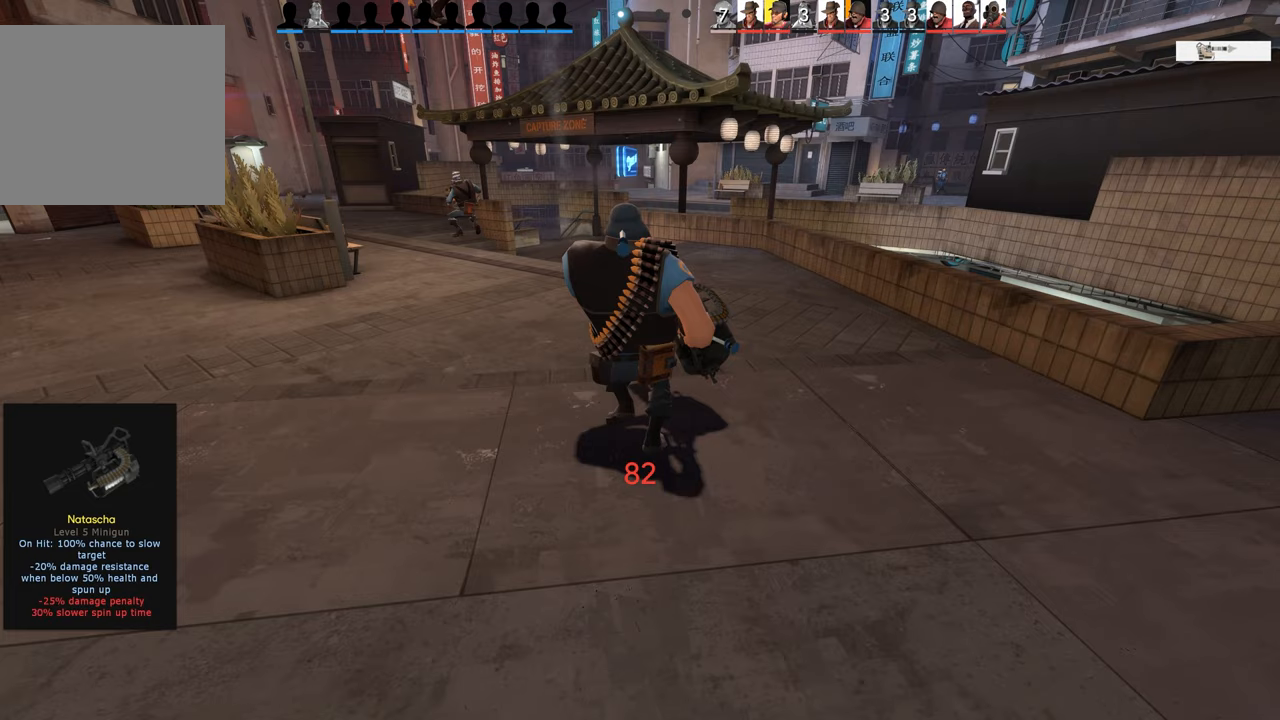
{"buttons": [], "left_stick": "center", "right_stick": "center", "events": [[100, "DPAD_RIGHT", "up"]]}
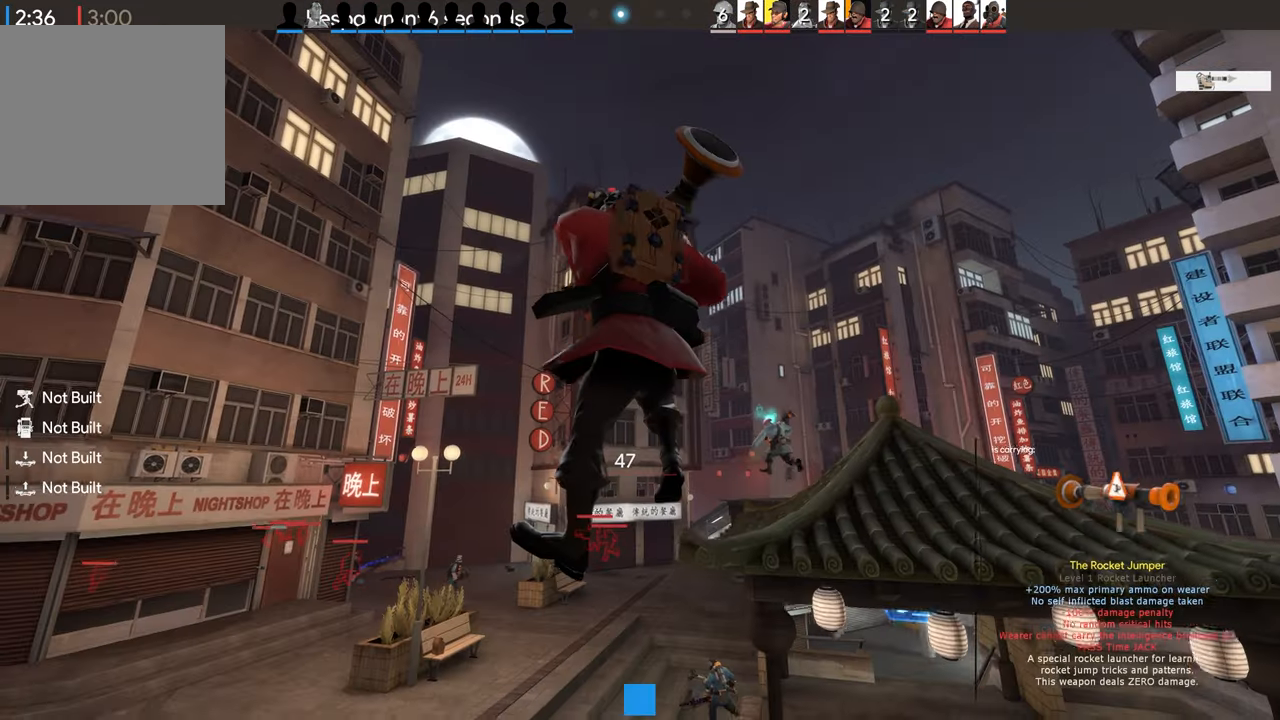
{"buttons": [], "left_stick": "center", "right_stick": "center", "events": [[266, "right_stick", "down-left"], [433, "right_stick", "center"]]}